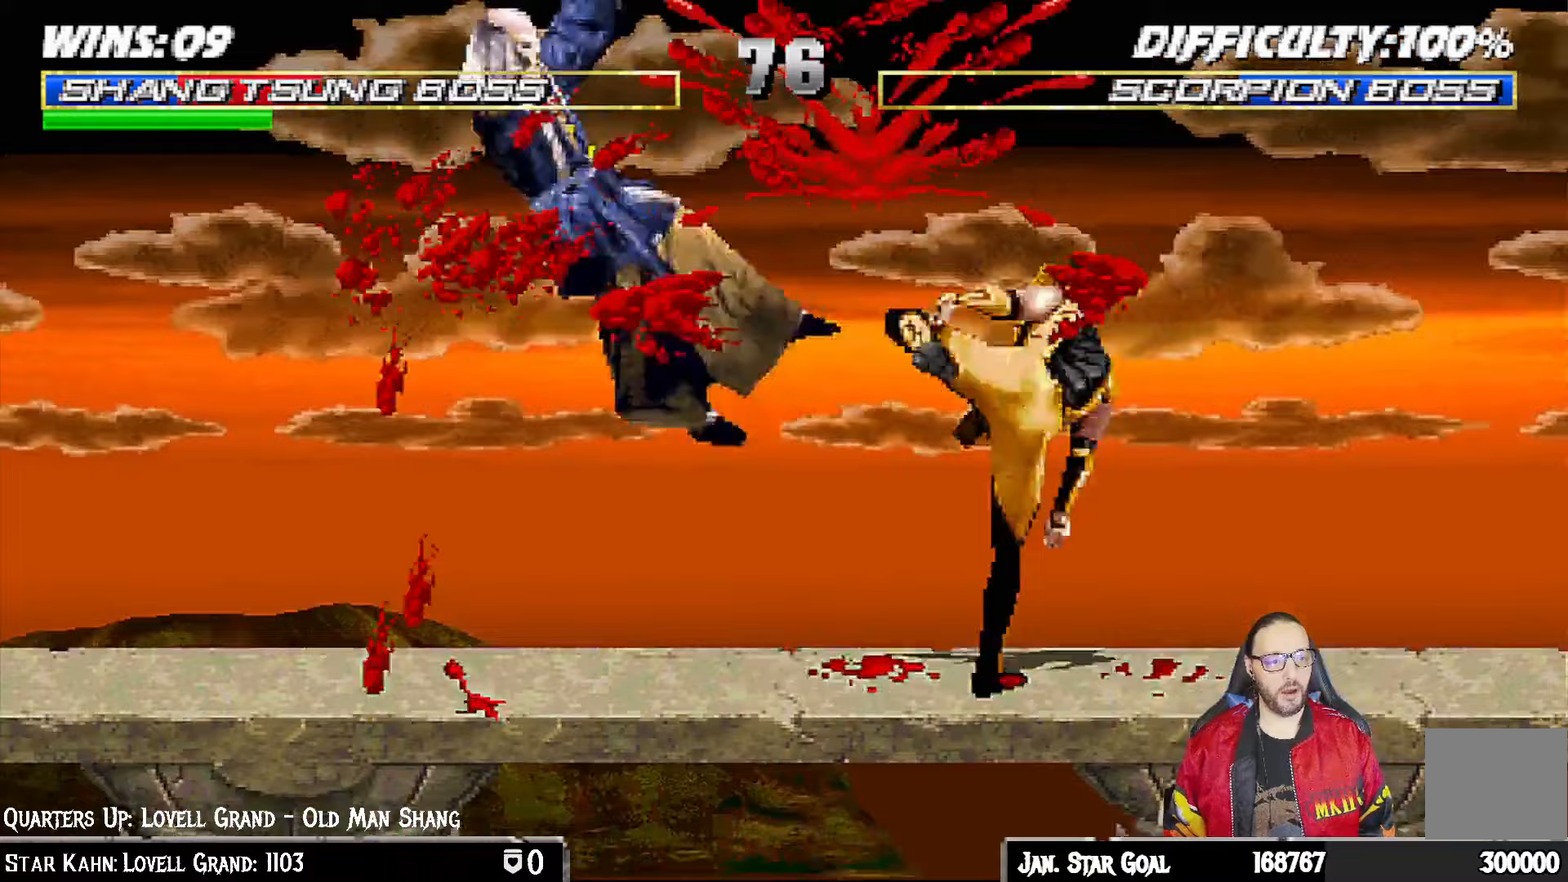
Gameplay with a controller (PlayStation layout); each line is a JSON object with the inputs held at the frame after it. "events" lists button and stick changes between this image and that frame as [ms after this image, input, new state], when the widget could be followed in between.
{"buttons": [], "left_stick": "center", "right_stick": "center", "events": [[183, "DPAD_DOWN", "down"], [183, "DPAD_LEFT", "down"], [183, "L1", "down"], [233, "R1", "down"], [400, "DPAD_LEFT", "up"], [417, "DPAD_DOWN", "up"], [450, "L1", "up"], [467, "R1", "up"]]}
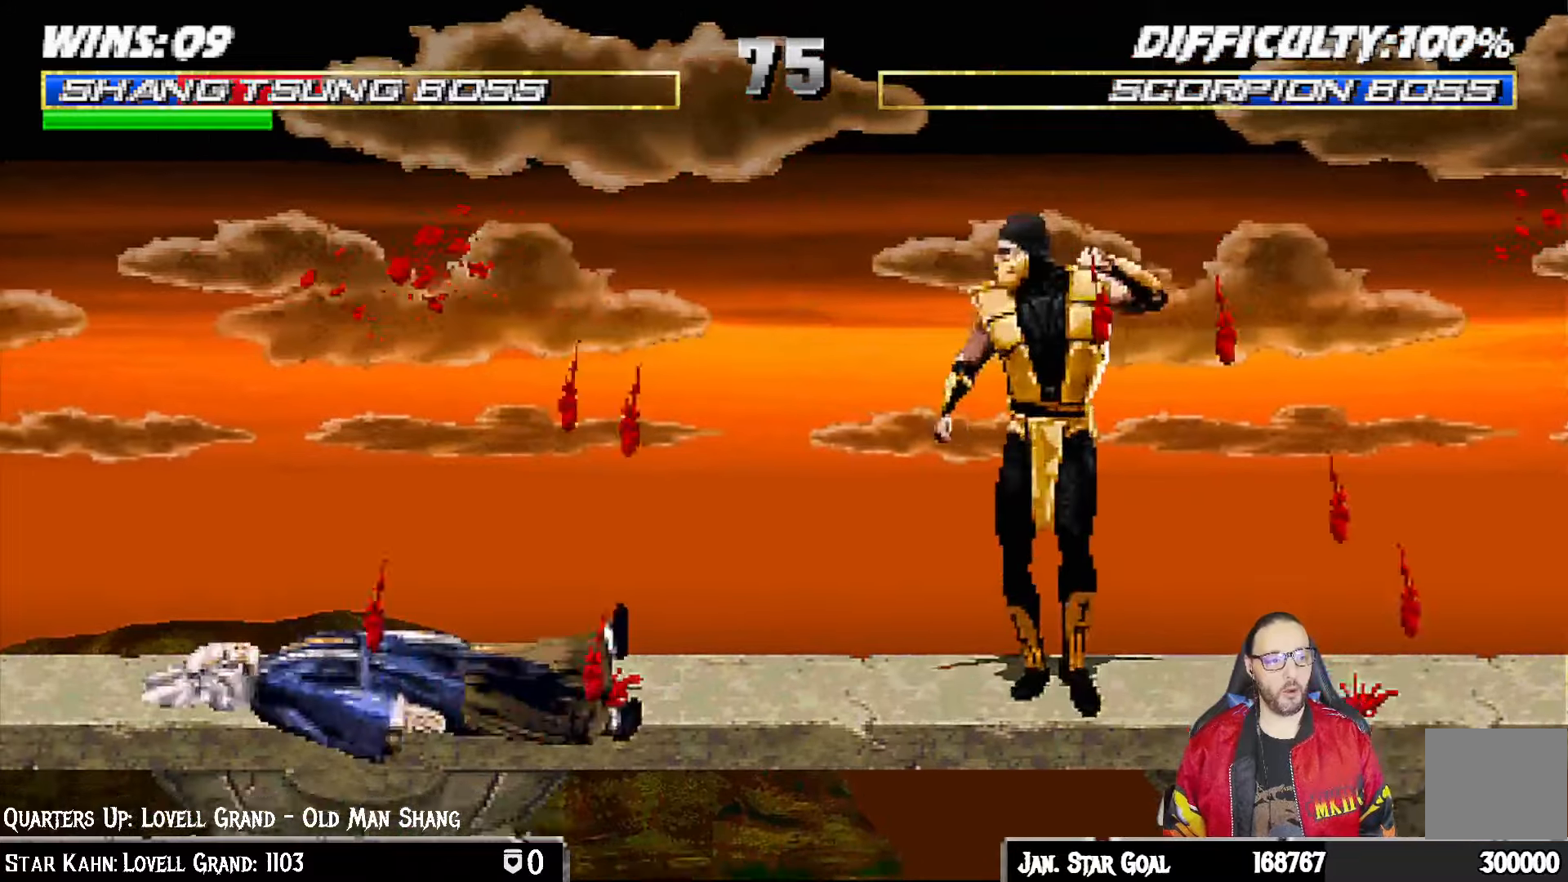
{"buttons": ["TRIANGLE"], "left_stick": "center", "right_stick": "center", "events": [[100, "DPAD_RIGHT", "down"], [100, "L1", "down"], [117, "DPAD_UP", "down"], [200, "TRIANGLE", "down"], [317, "DPAD_UP", "up"], [317, "TRIANGLE", "up"], [333, "DPAD_RIGHT", "up"], [350, "L1", "up"], [367, "TRIANGLE", "down"], [417, "R1", "down"], [467, "R1", "up"]]}
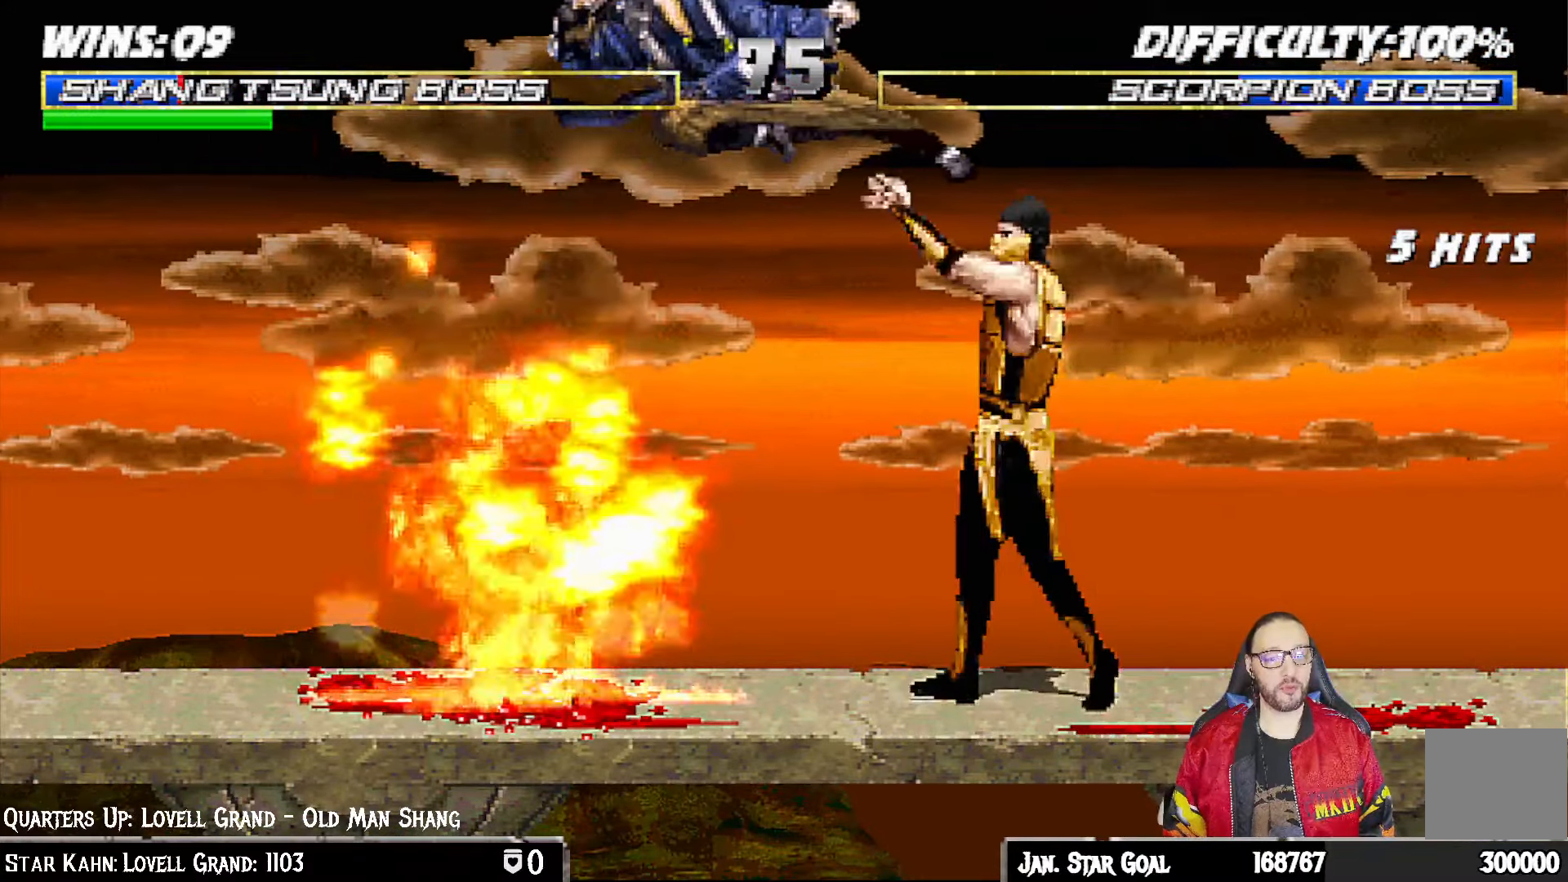
{"buttons": ["L1", "DPAD_RIGHT"], "left_stick": "center", "right_stick": "center", "events": [[33, "TRIANGLE", "up"], [467, "DPAD_RIGHT", "down"], [483, "L1", "down"]]}
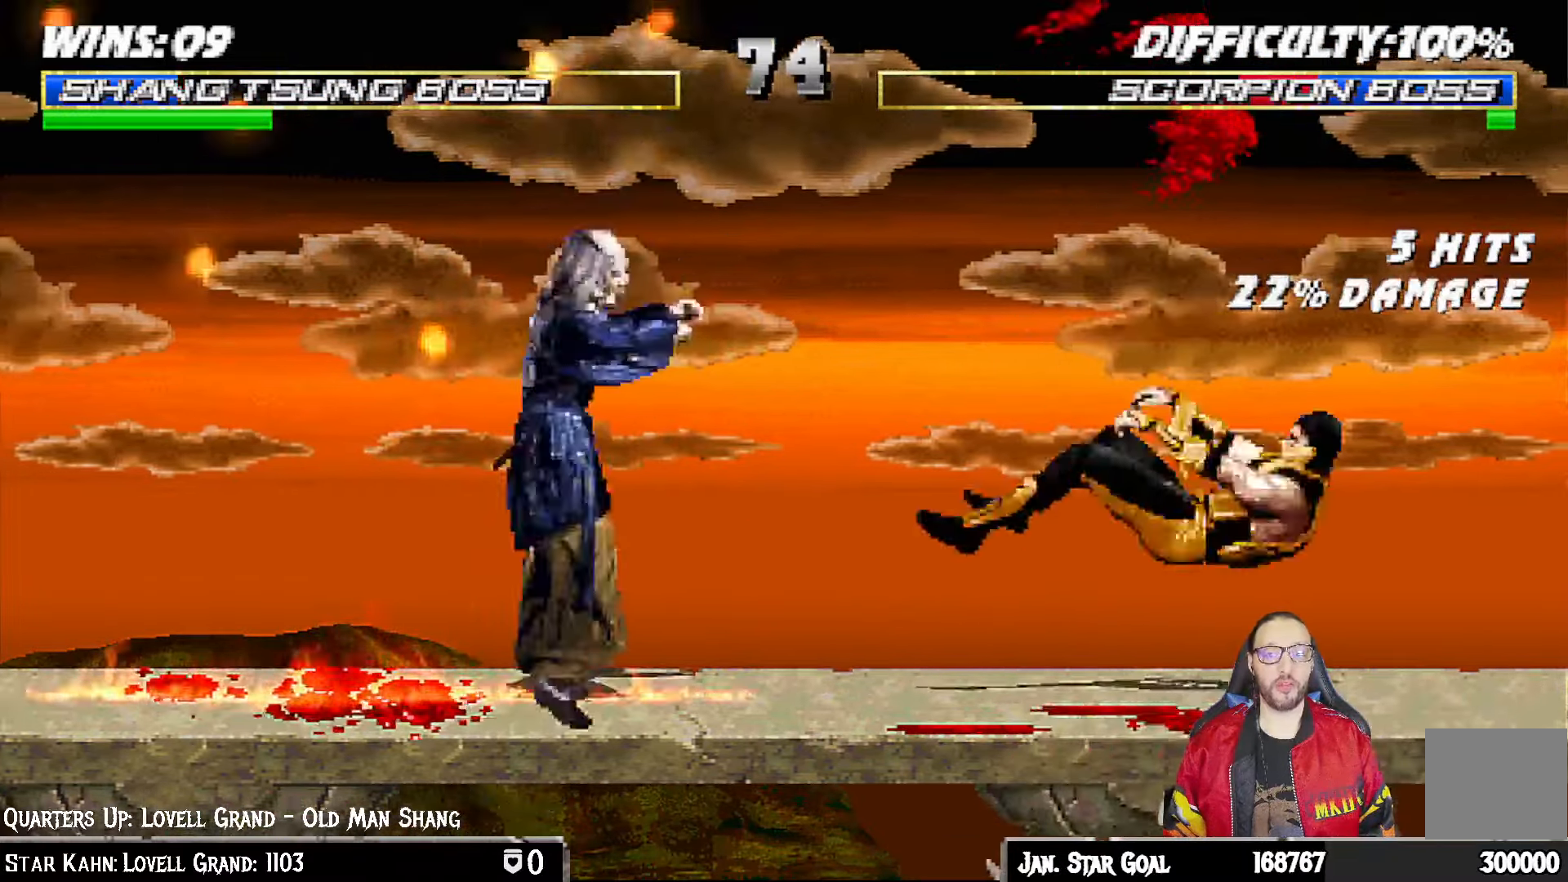
{"buttons": ["L1", "DPAD_LEFT"], "left_stick": "center", "right_stick": "center", "events": [[183, "DPAD_UP", "down"], [350, "DPAD_RIGHT", "up"], [367, "DPAD_UP", "up"], [450, "DPAD_LEFT", "down"]]}
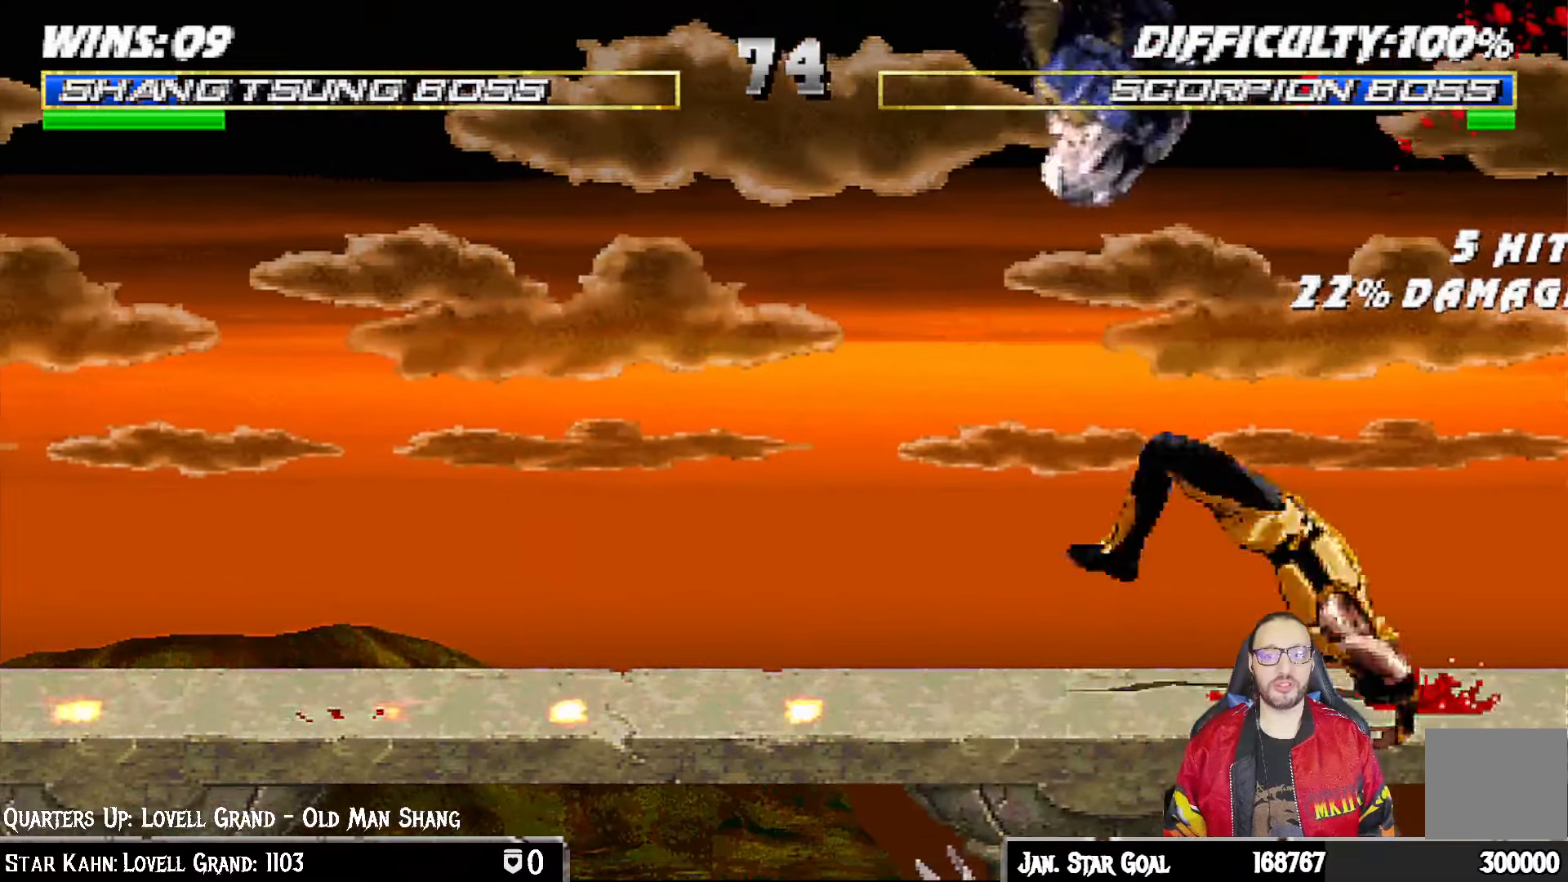
{"buttons": ["SQUARE", "L1", "DPAD_LEFT"], "left_stick": "center", "right_stick": "center", "events": [[133, "SQUARE", "down"], [250, "SQUARE", "up"], [333, "SQUARE", "down"], [400, "SQUARE", "up"], [483, "SQUARE", "down"]]}
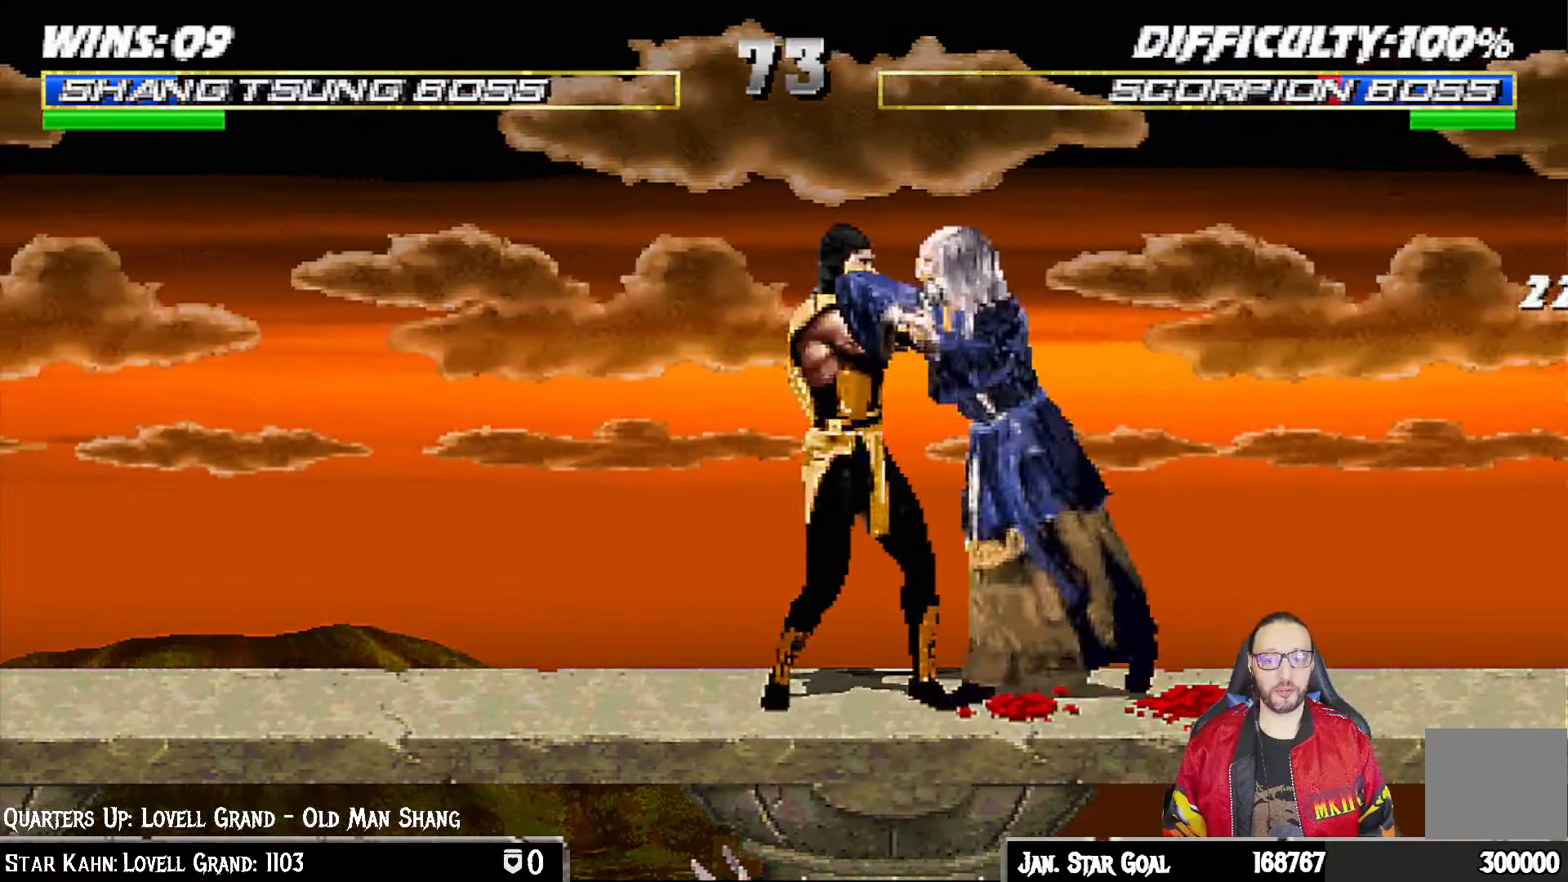
{"buttons": ["TRIANGLE", "L1", "DPAD_UP", "DPAD_RIGHT"], "left_stick": "center", "right_stick": "center", "events": [[33, "DPAD_LEFT", "up"], [67, "CROSS", "down"], [83, "SQUARE", "up"], [117, "DPAD_RIGHT", "down"], [200, "CROSS", "up"], [217, "TRIANGLE", "down"], [250, "CIRCLE", "down"], [333, "TRIANGLE", "up"], [350, "CIRCLE", "up"], [433, "TRIANGLE", "down"], [450, "DPAD_UP", "down"]]}
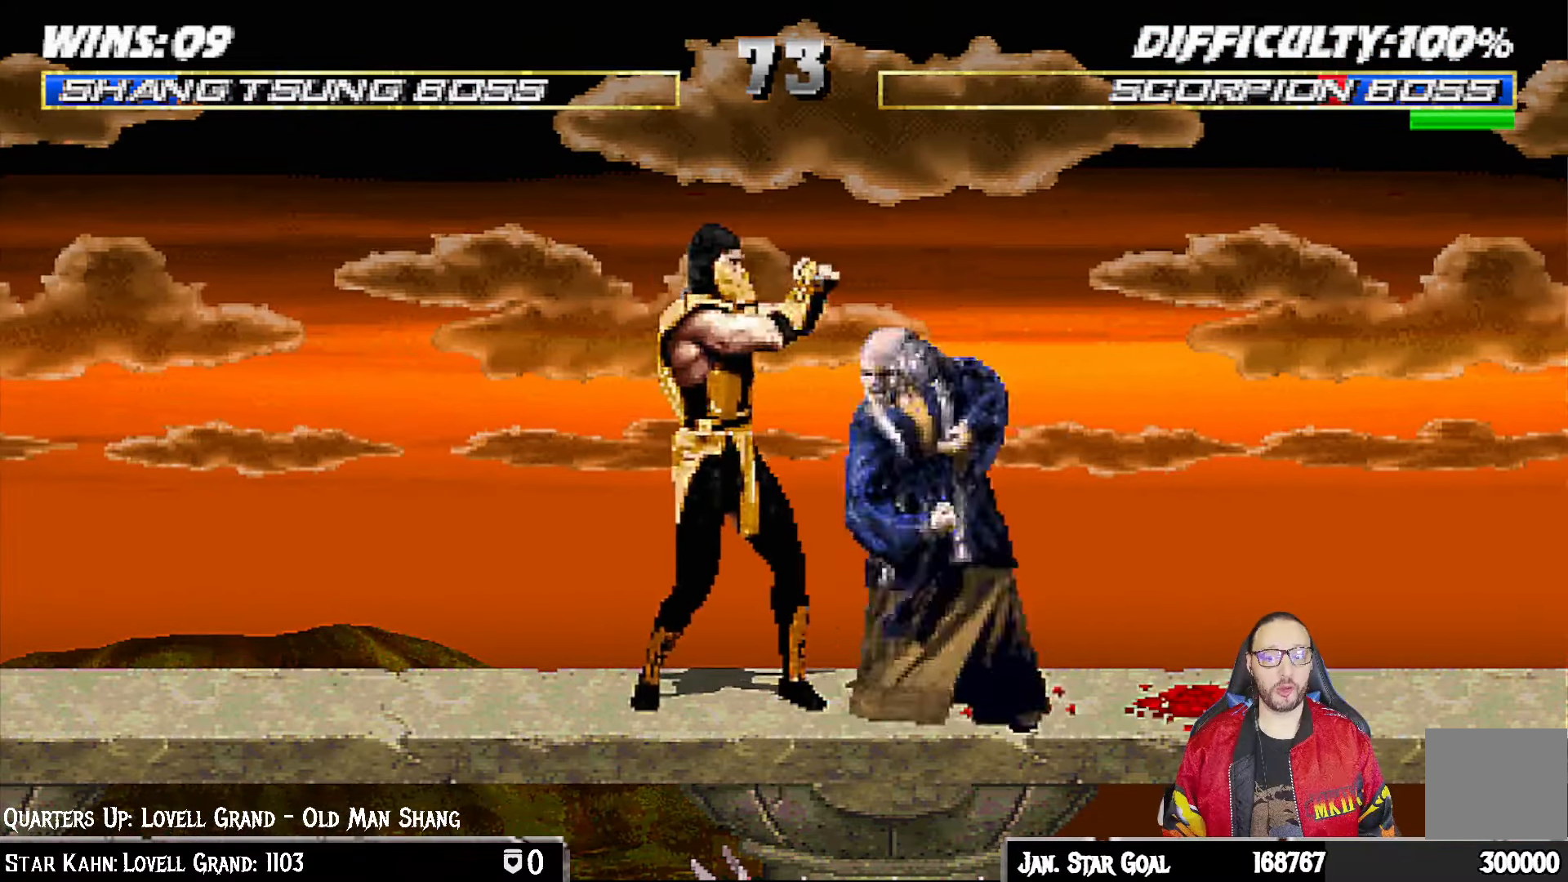
{"buttons": [], "left_stick": "center", "right_stick": "center", "events": [[17, "TRIANGLE", "up"], [83, "DPAD_UP", "up"], [83, "TRIANGLE", "down"], [167, "TRIANGLE", "up"], [217, "TRIANGLE", "down"], [250, "DPAD_RIGHT", "up"], [250, "L1", "up"], [350, "TRIANGLE", "up"]]}
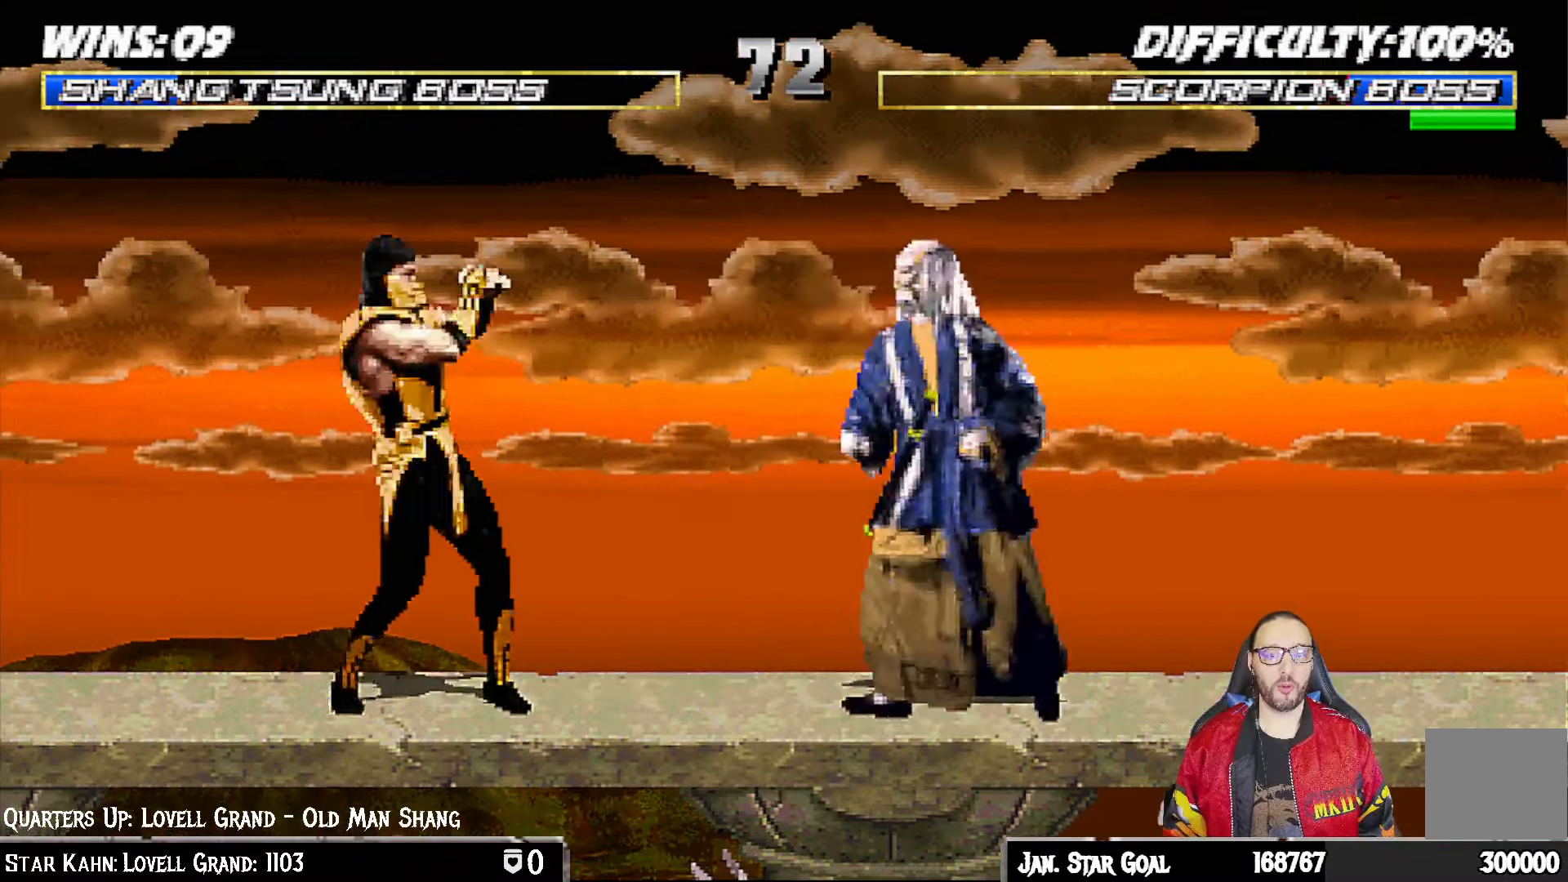
{"buttons": ["TRIANGLE", "L1"], "left_stick": "center", "right_stick": "center", "events": [[17, "DPAD_RIGHT", "down"], [167, "DPAD_RIGHT", "up"], [267, "DPAD_LEFT", "down"], [267, "L1", "down"], [283, "DPAD_UP", "down"], [483, "TRIANGLE", "down"], [500, "DPAD_LEFT", "up"], [500, "DPAD_UP", "up"]]}
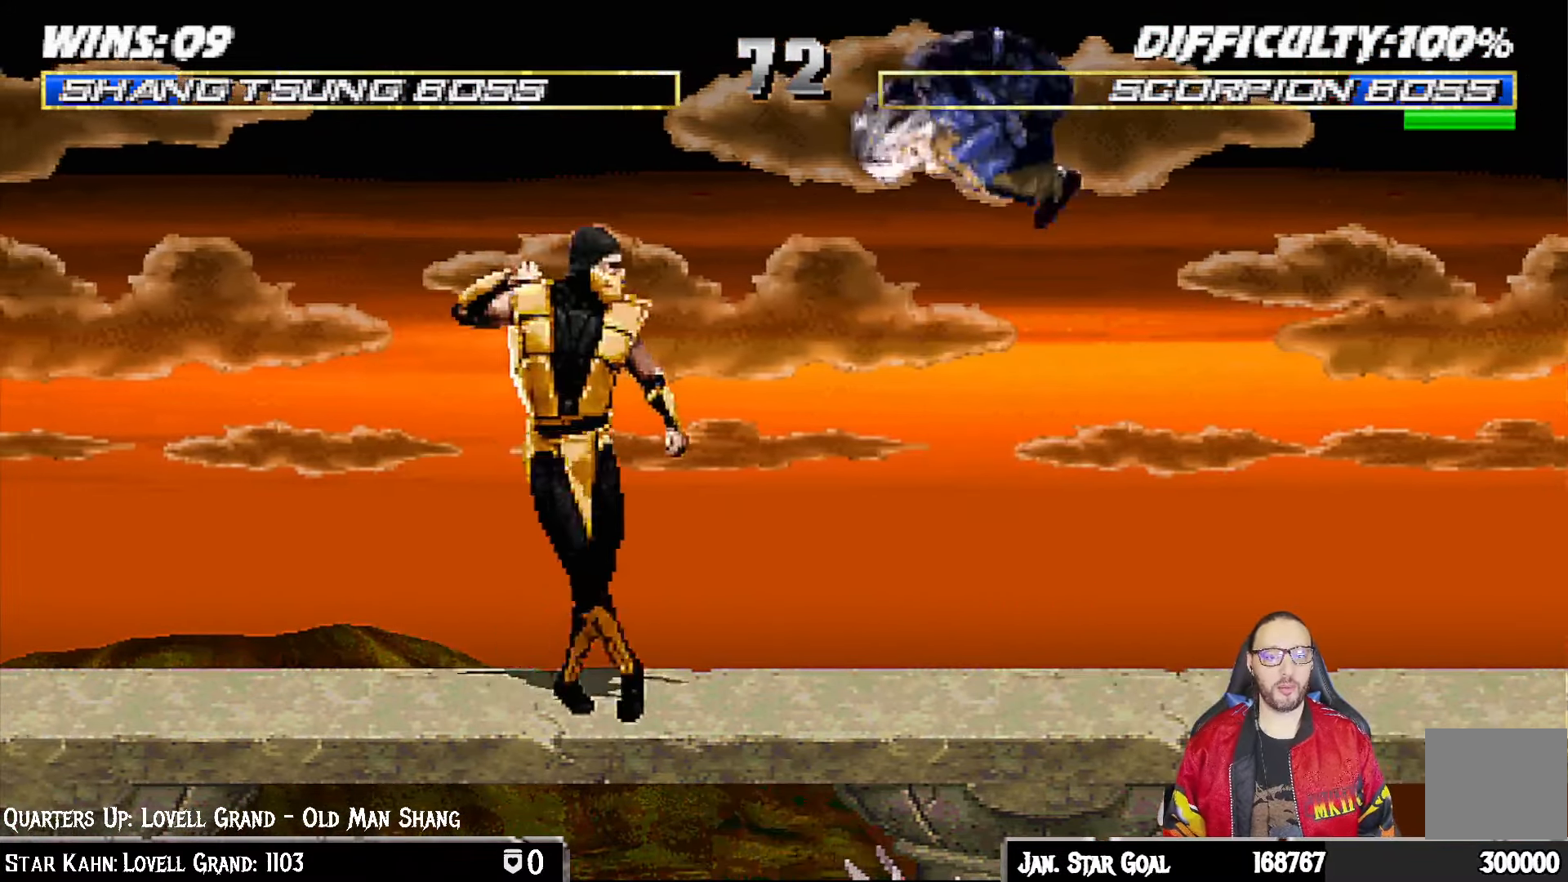
{"buttons": [], "left_stick": "center", "right_stick": "center", "events": [[33, "L1", "up"], [100, "TRIANGLE", "up"], [150, "TRIANGLE", "down"], [317, "TRIANGLE", "up"]]}
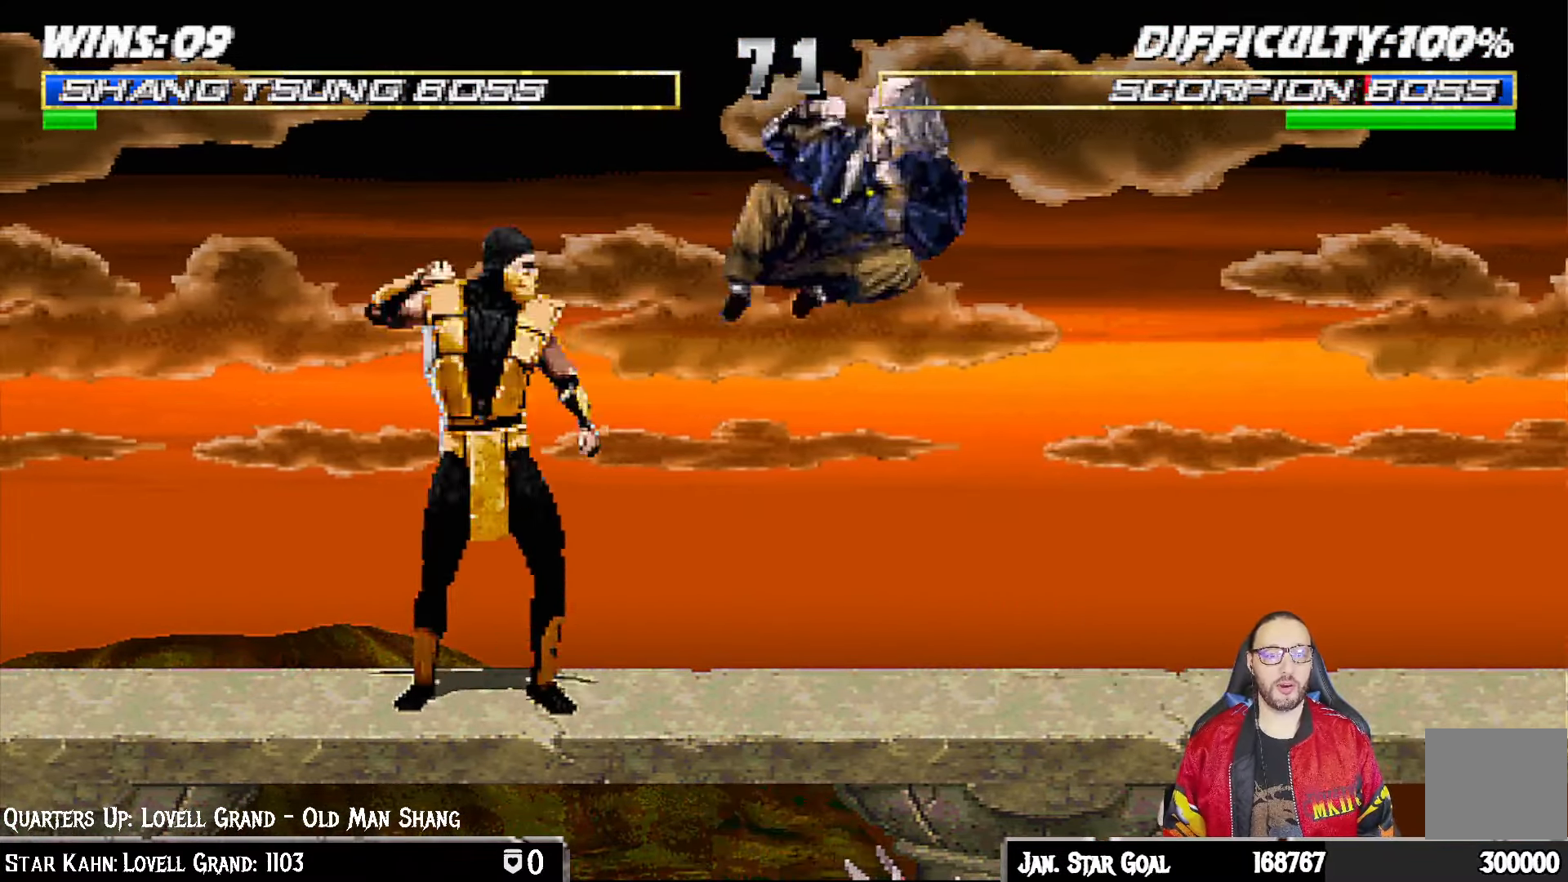
{"buttons": ["L1", "R1", "DPAD_DOWN", "DPAD_RIGHT"], "left_stick": "center", "right_stick": "center", "events": [[17, "DPAD_DOWN", "down"], [33, "DPAD_RIGHT", "down"], [33, "L1", "down"], [50, "R1", "down"]]}
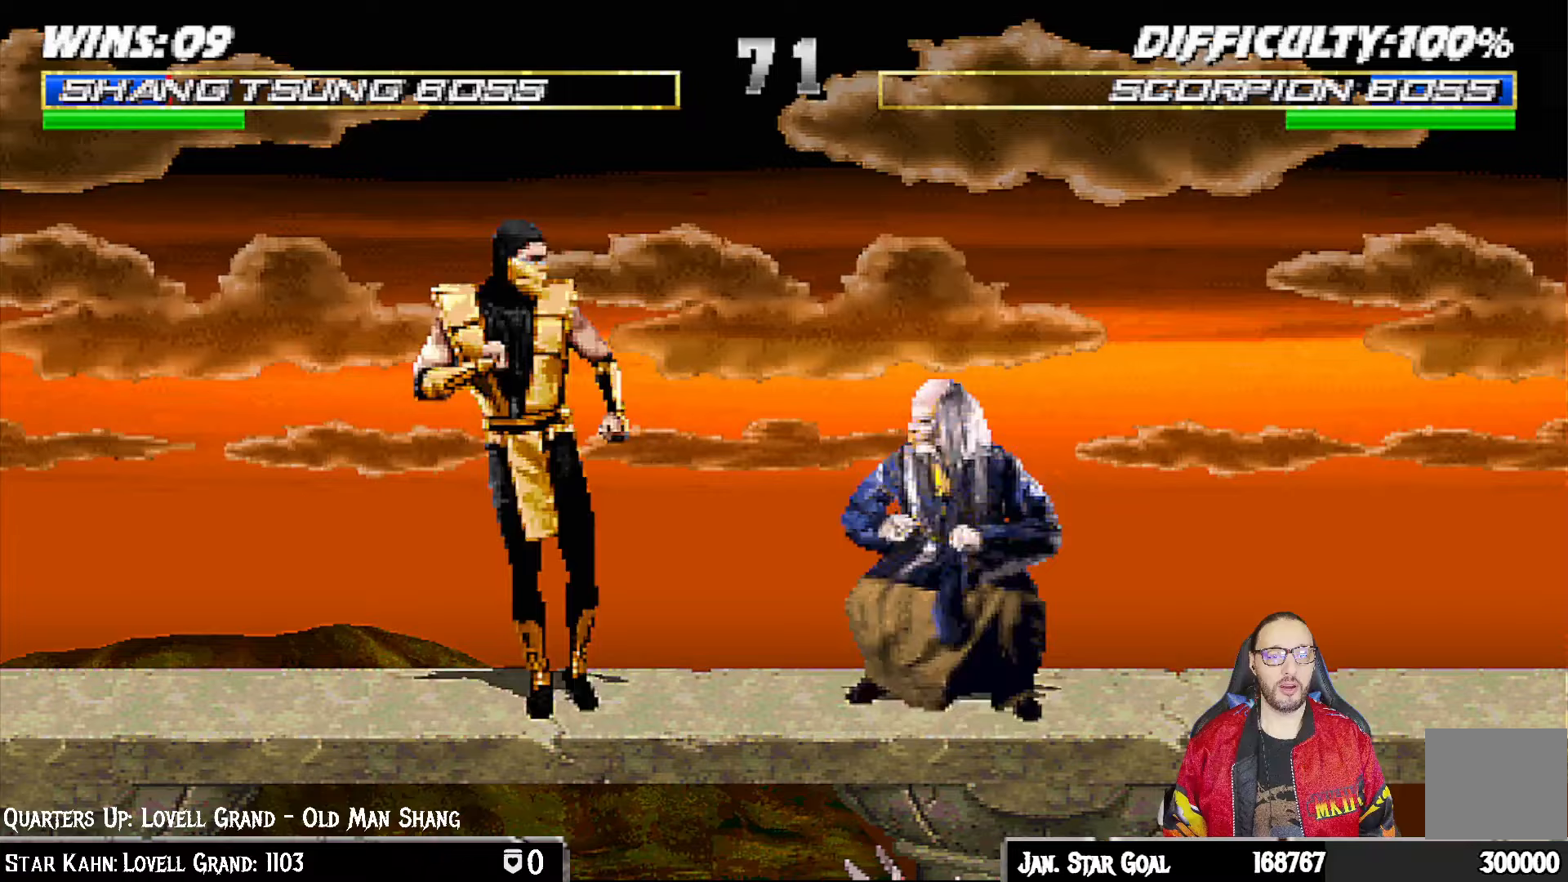
{"buttons": ["L1", "DPAD_UP", "DPAD_LEFT"], "left_stick": "center", "right_stick": "center", "events": [[50, "DPAD_DOWN", "up"], [67, "DPAD_RIGHT", "up"], [83, "L1", "up"], [133, "R1", "up"], [183, "DPAD_LEFT", "down"], [200, "DPAD_UP", "down"], [200, "L1", "down"]]}
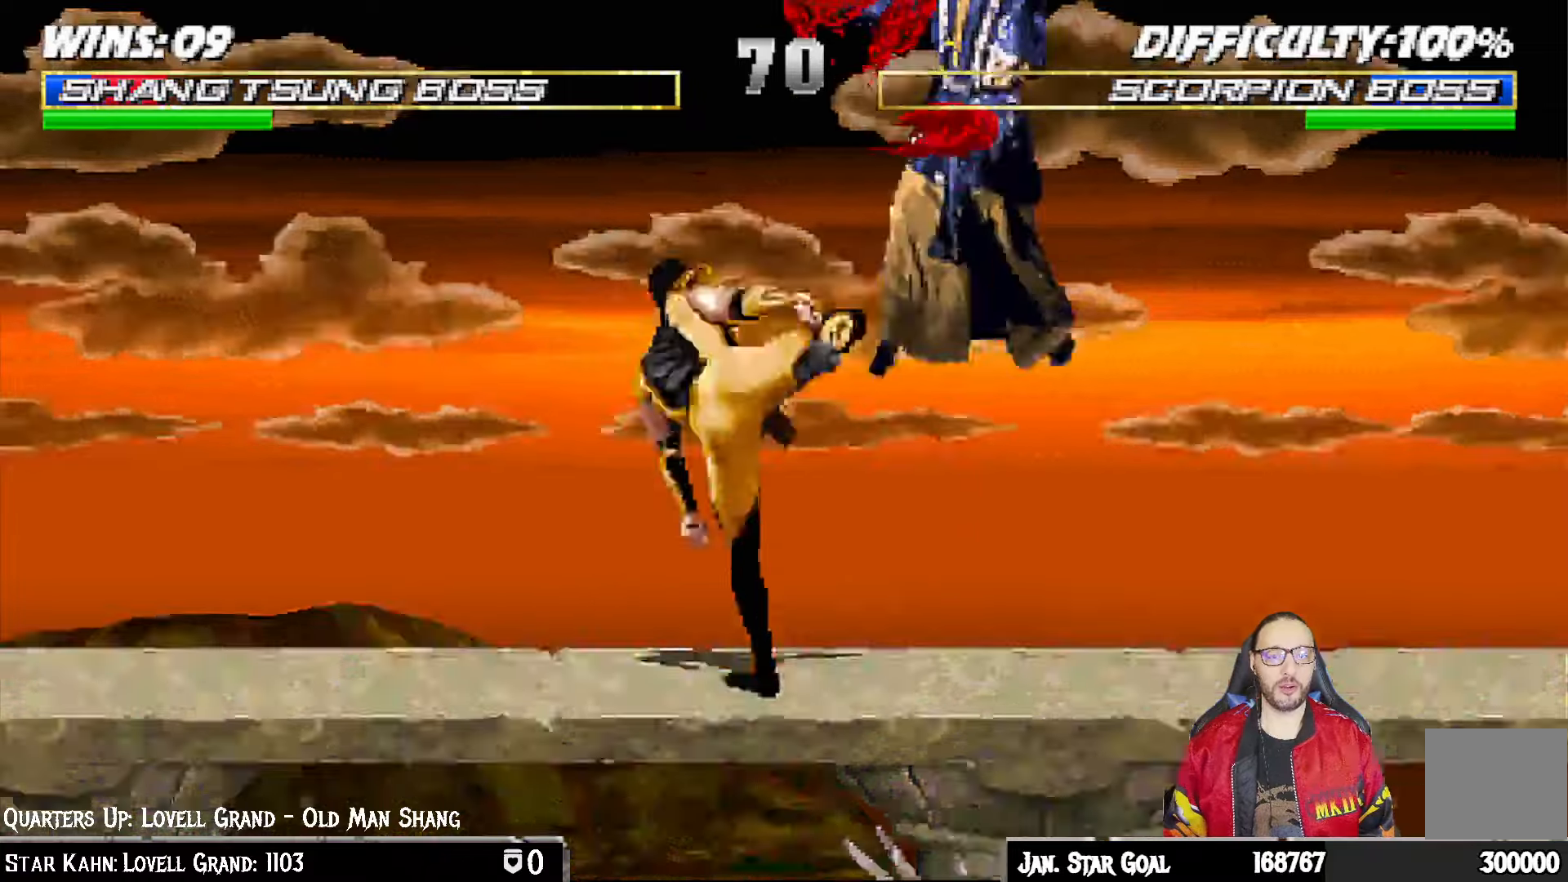
{"buttons": ["R1", "DPAD_DOWN", "DPAD_RIGHT"], "left_stick": "center", "right_stick": "center"}
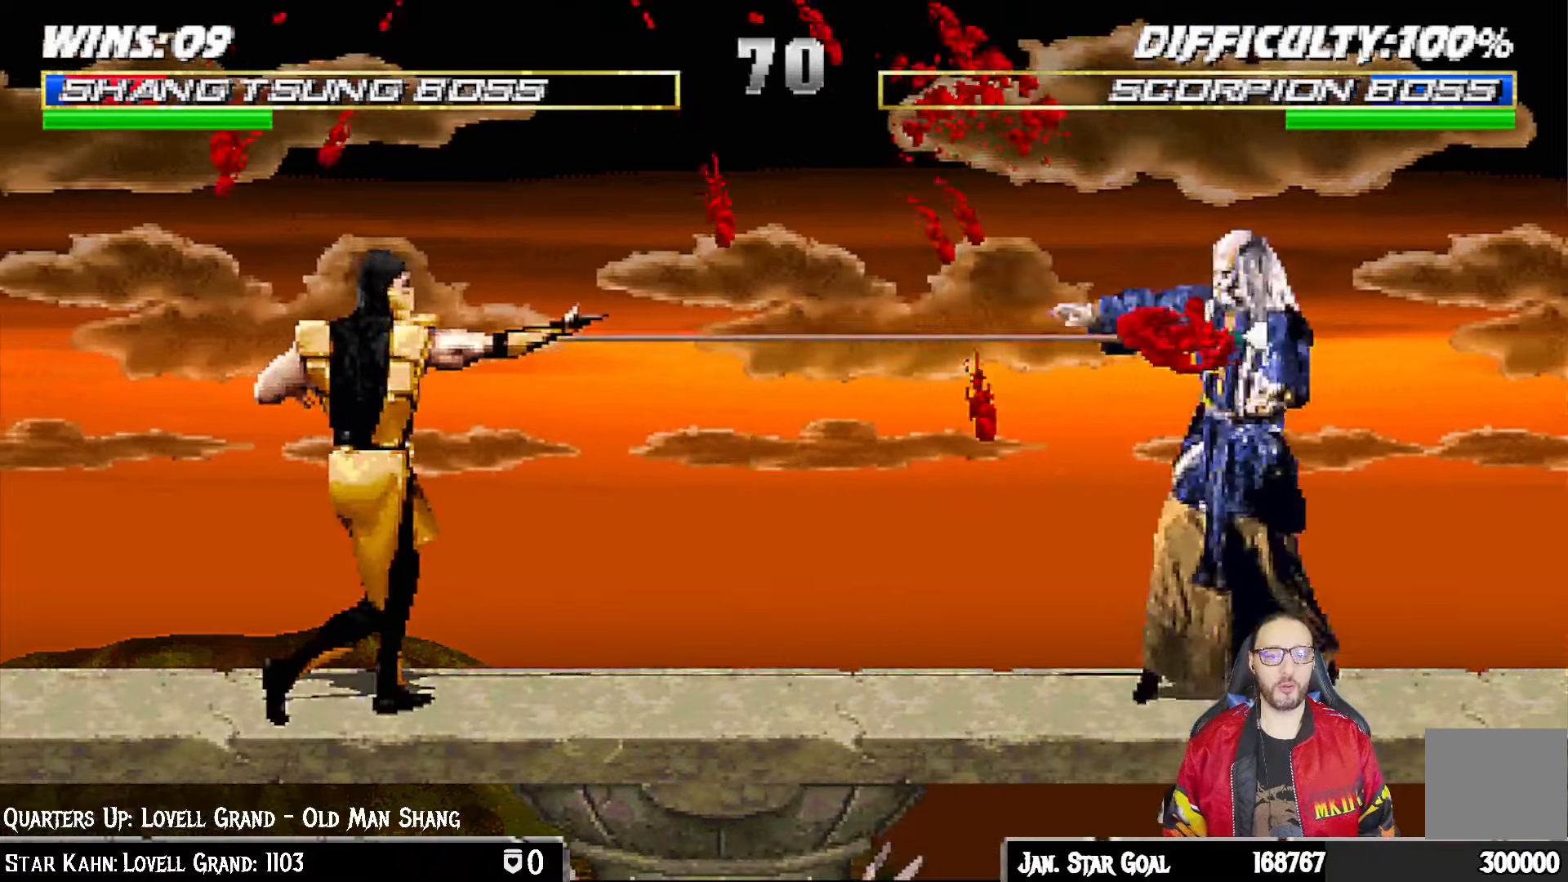
{"buttons": ["L1", "R1", "DPAD_LEFT"], "left_stick": "center", "right_stick": "center", "events": [[250, "DPAD_DOWN", "up"], [250, "DPAD_RIGHT", "up"], [300, "R1", "up"], [383, "DPAD_LEFT", "down"], [383, "L1", "down"], [433, "R1", "down"]]}
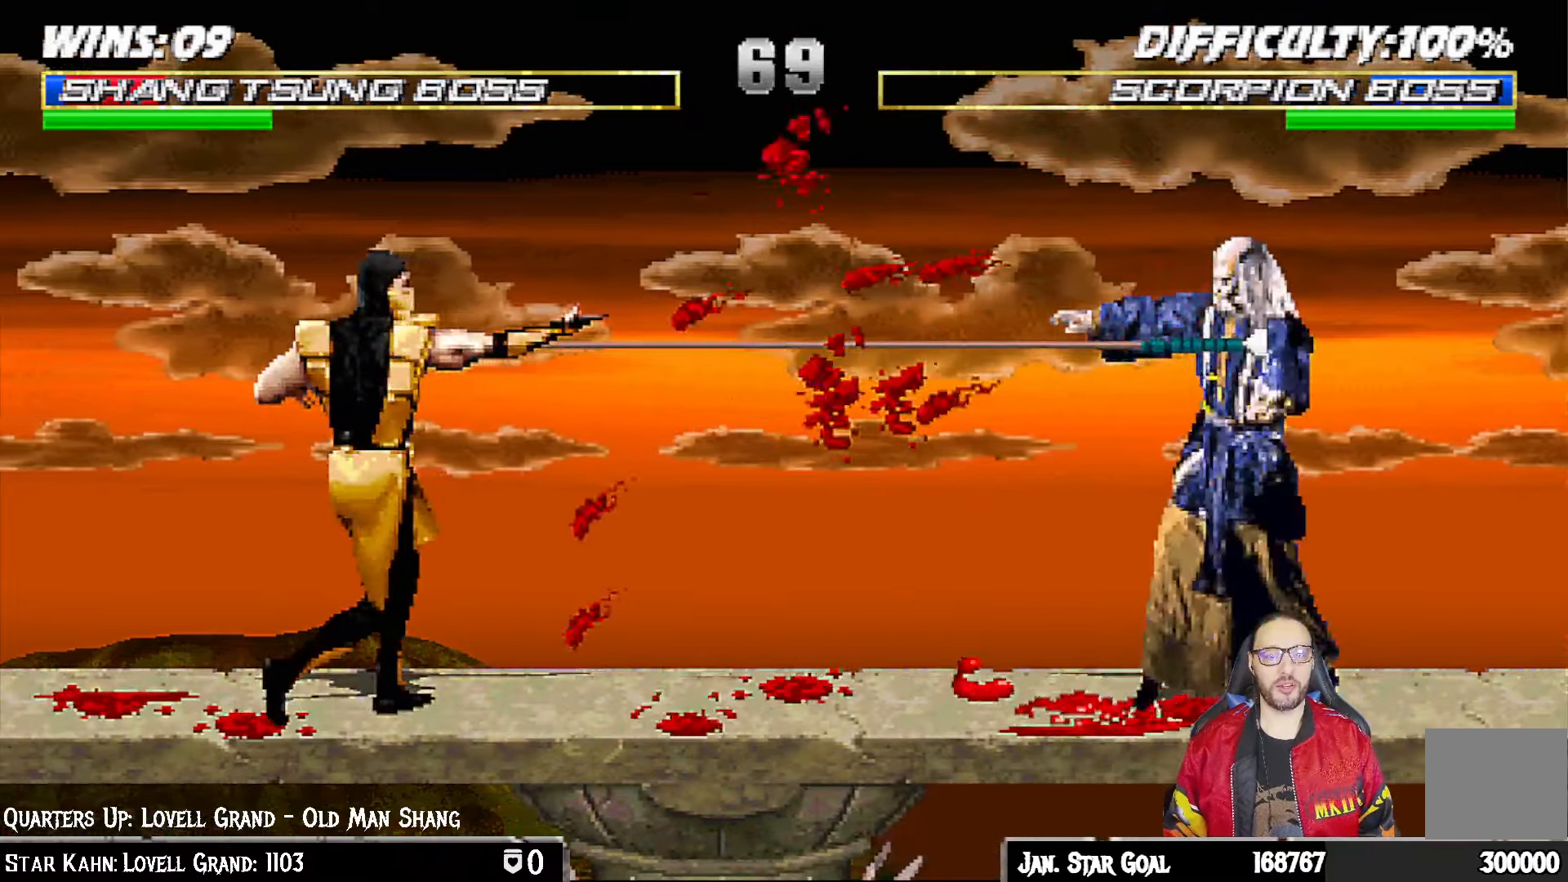
{"buttons": ["CROSS", "CIRCLE", "TRIANGLE", "L1", "R1", "DPAD_LEFT"], "left_stick": "center", "right_stick": "center", "events": [[317, "CIRCLE", "down"], [333, "CROSS", "down"], [333, "SQUARE", "down"], [383, "SQUARE", "up"], [383, "TRIANGLE", "down"]]}
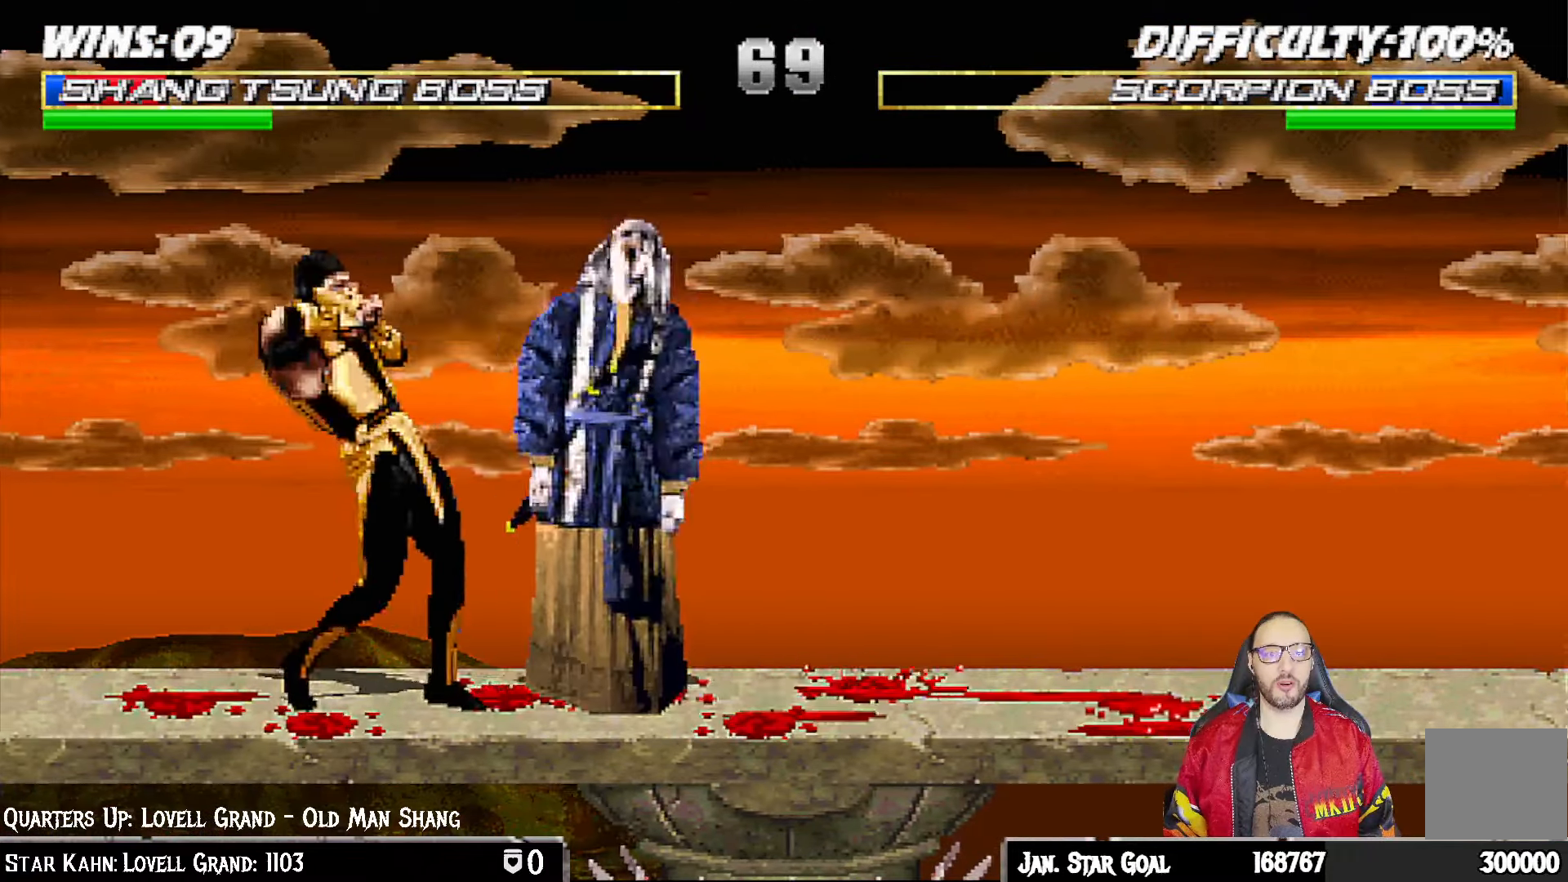
{"buttons": ["CROSS", "CIRCLE", "SQUARE", "TRIANGLE", "L1", "R1"], "left_stick": "center", "right_stick": "center", "events": [[150, "SQUARE", "down"], [200, "DPAD_UP", "down"], [433, "DPAD_UP", "up"], [450, "DPAD_LEFT", "up"]]}
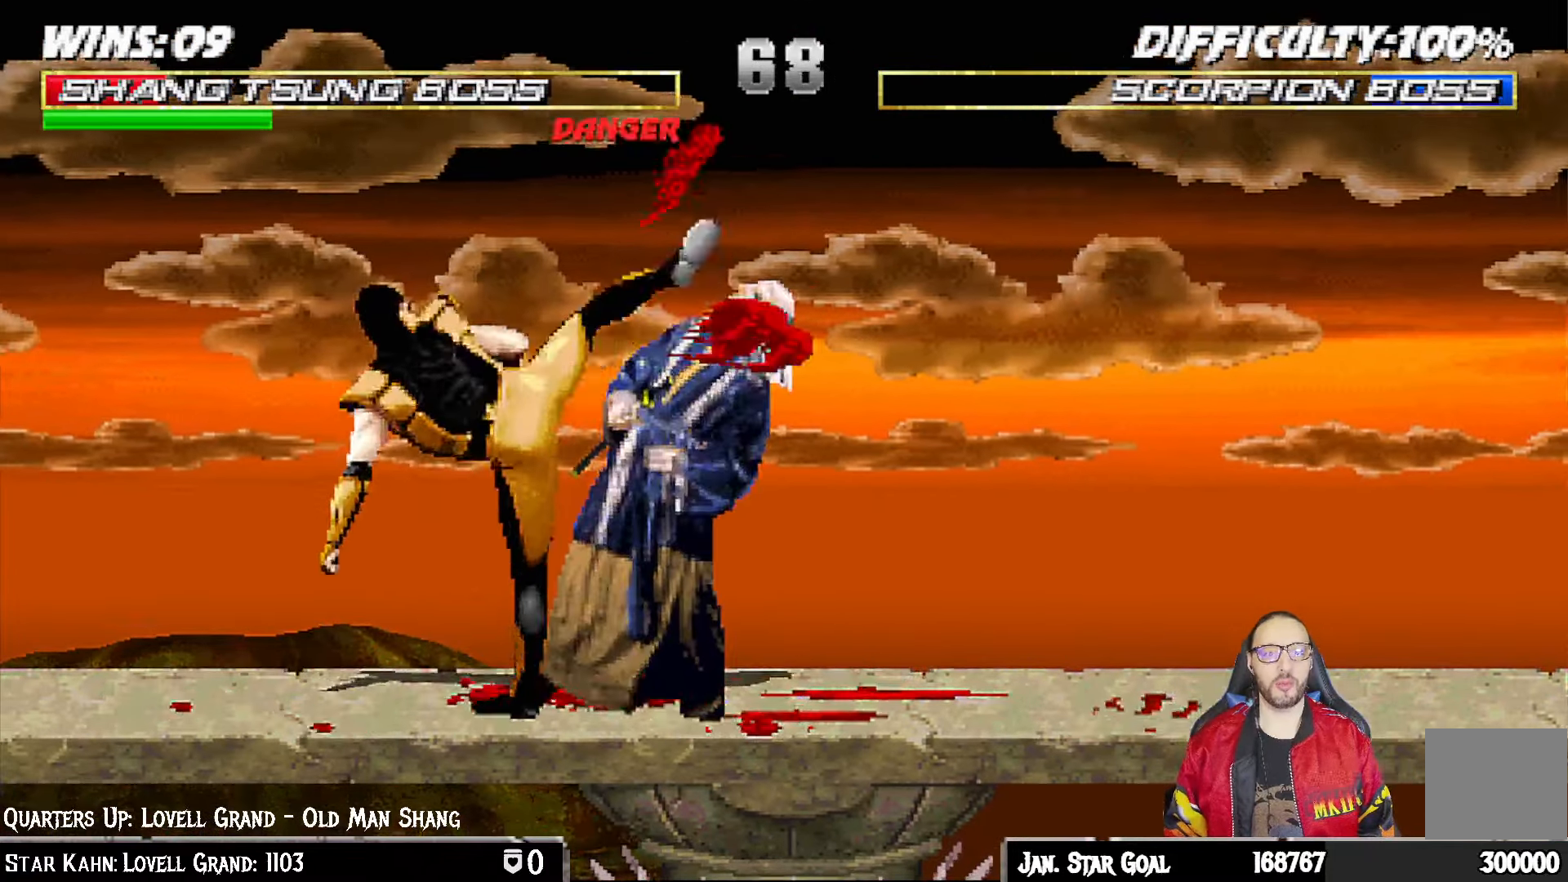
{"buttons": ["CROSS", "L1"], "left_stick": "center", "right_stick": "center", "events": [[33, "L1", "up"], [133, "TRIANGLE", "up"], [167, "SQUARE", "up"], [183, "CROSS", "up"], [200, "CIRCLE", "up"], [217, "R1", "up"], [467, "L1", "down"], [483, "CROSS", "down"]]}
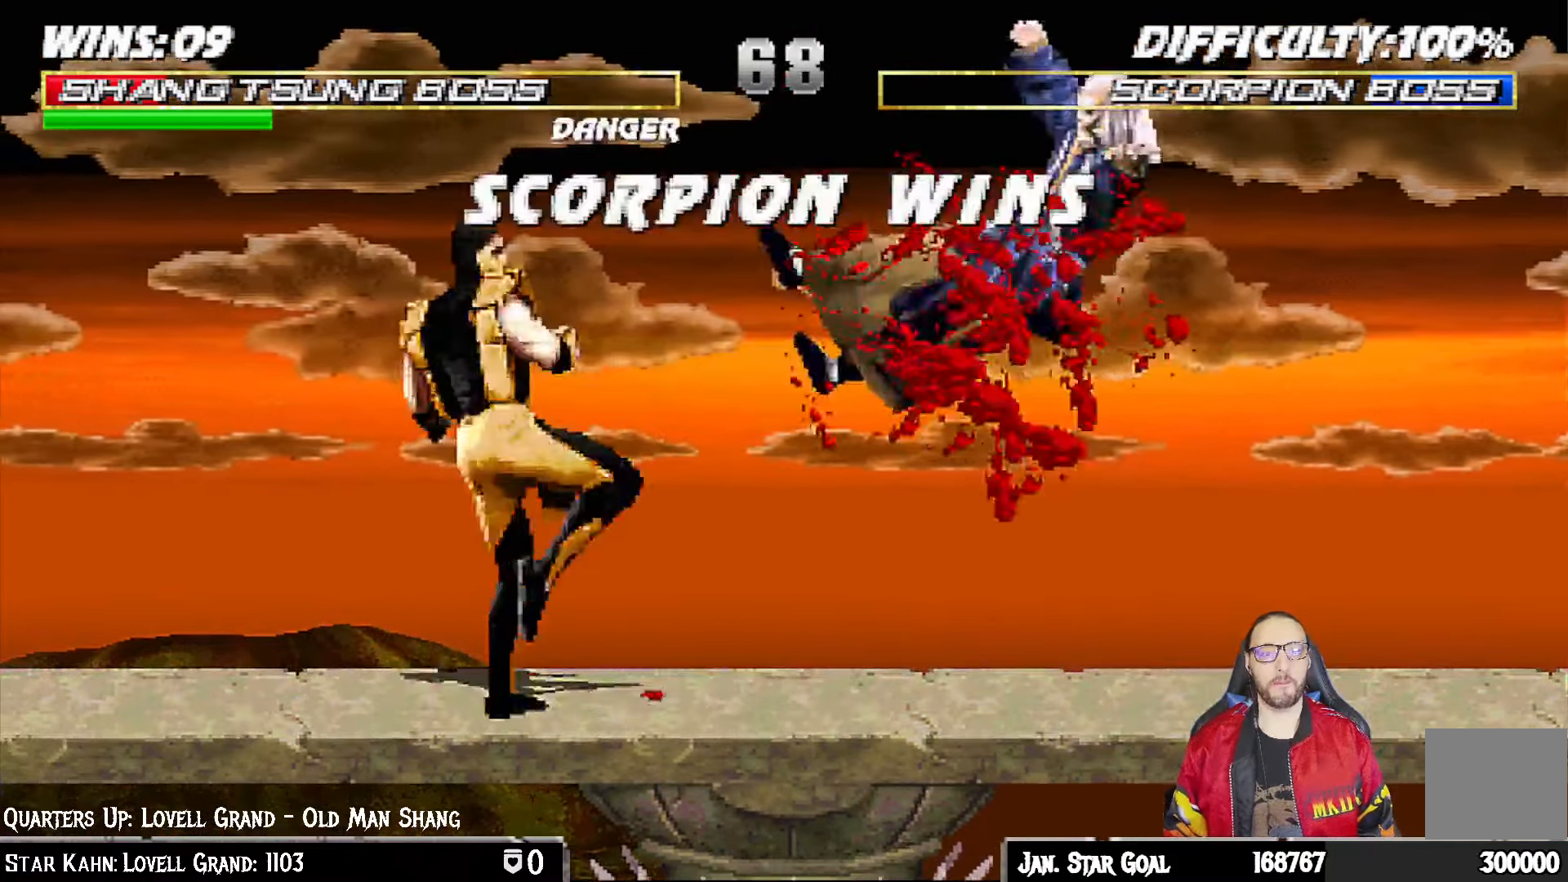
{"buttons": ["L1"], "left_stick": "center", "right_stick": "center"}
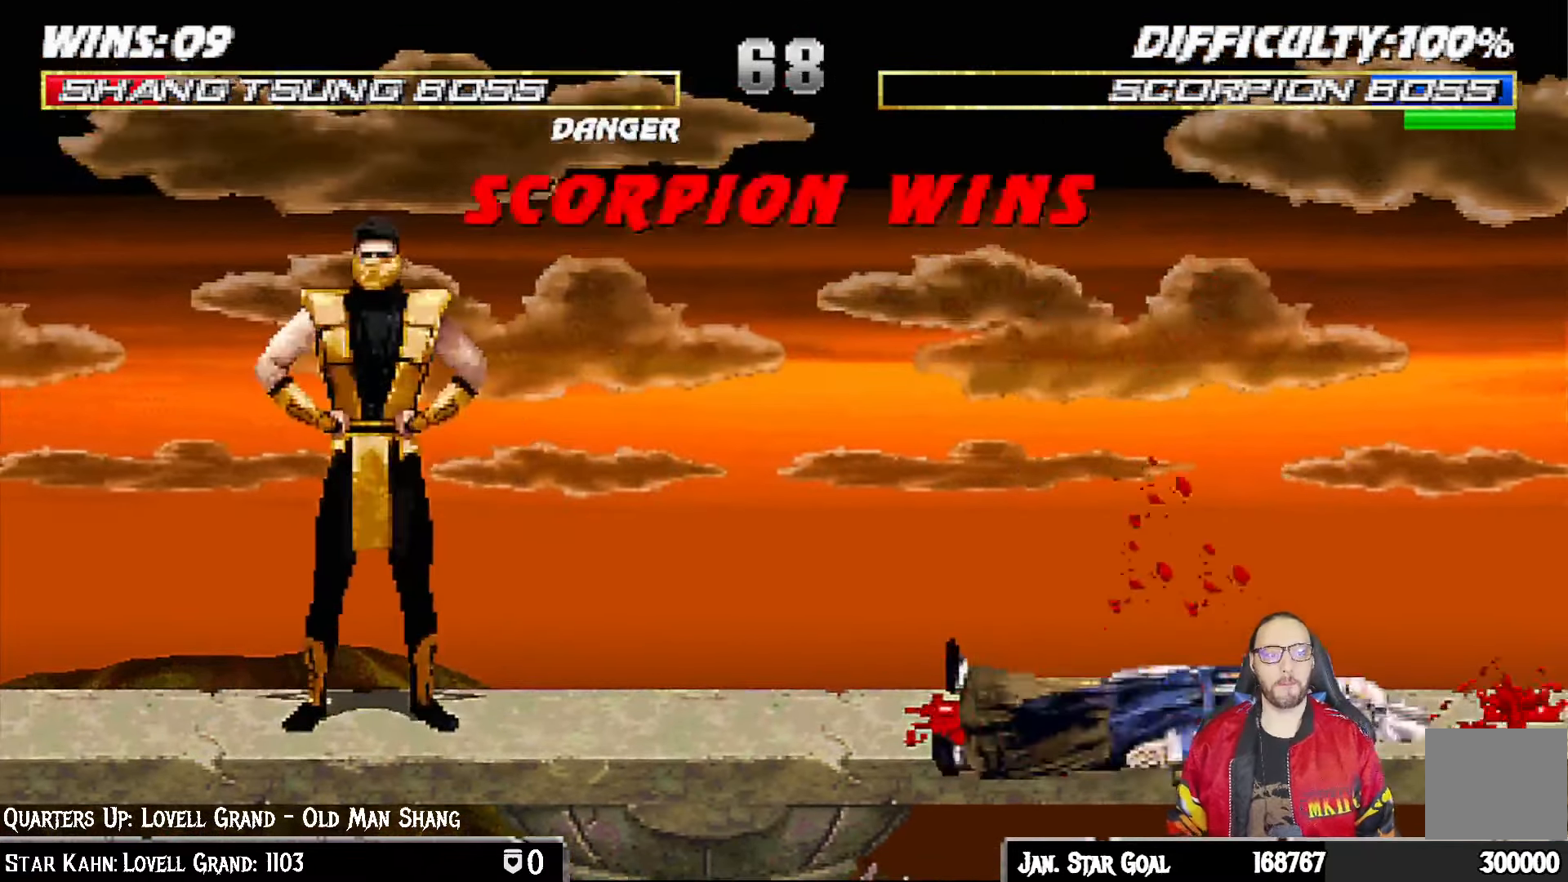
{"buttons": ["CROSS"], "left_stick": "center", "right_stick": "center", "events": [[33, "L1", "up"], [100, "CROSS", "down"], [167, "CROSS", "up"], [167, "L1", "down"], [267, "L1", "up"], [300, "CROSS", "down"], [383, "CROSS", "up"], [383, "L1", "down"], [467, "L1", "up"], [500, "CROSS", "down"]]}
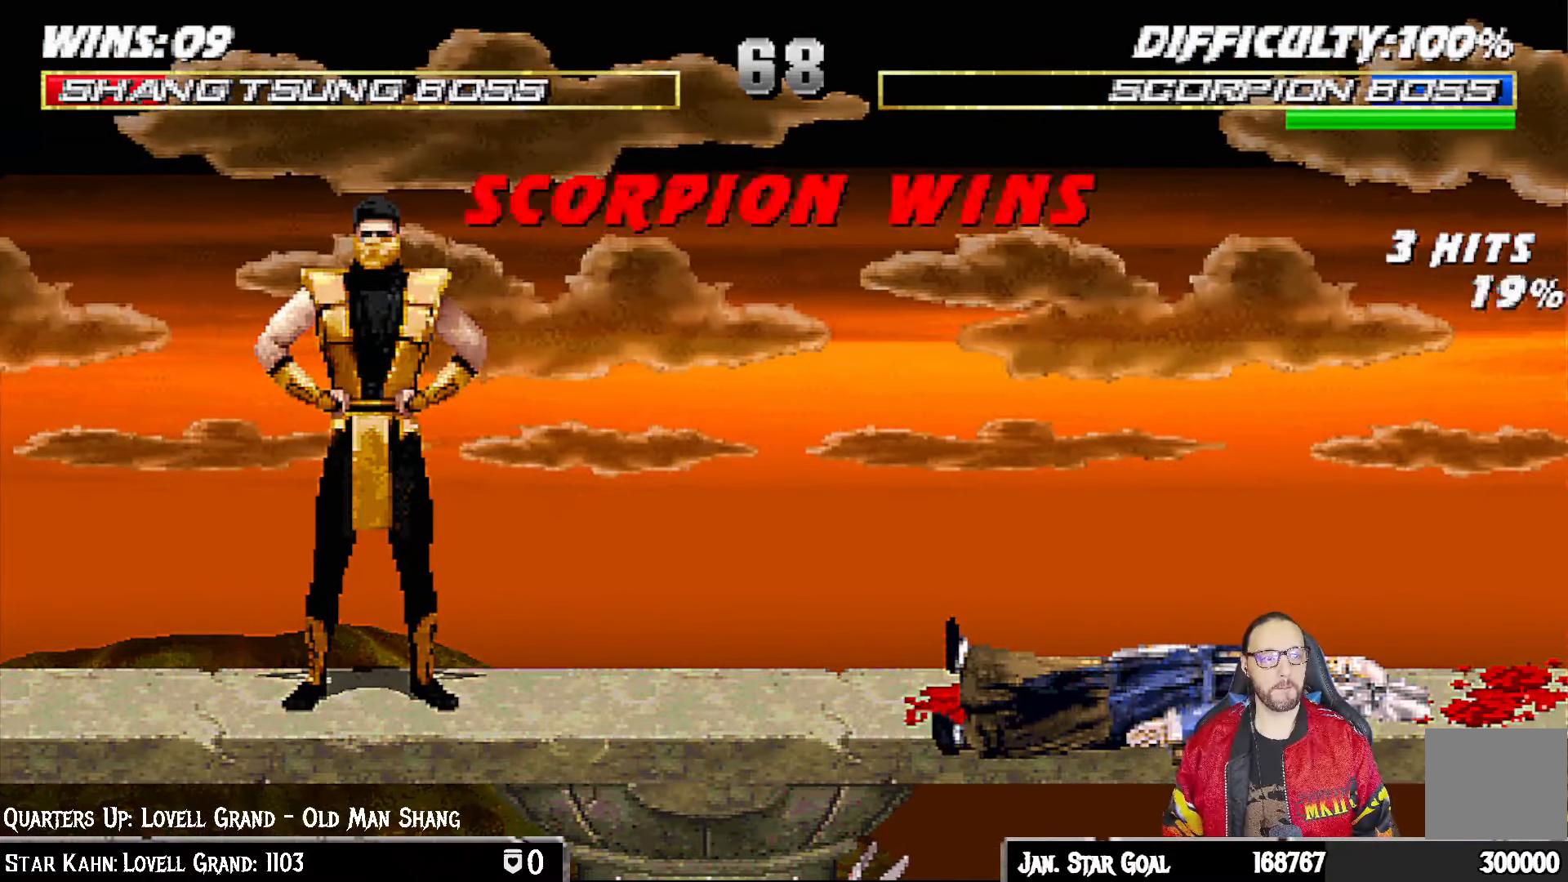
{"buttons": [], "left_stick": "center", "right_stick": "center", "events": [[50, "L1", "down"], [100, "CROSS", "up"], [150, "L1", "up"], [217, "CROSS", "down"], [300, "CROSS", "up"]]}
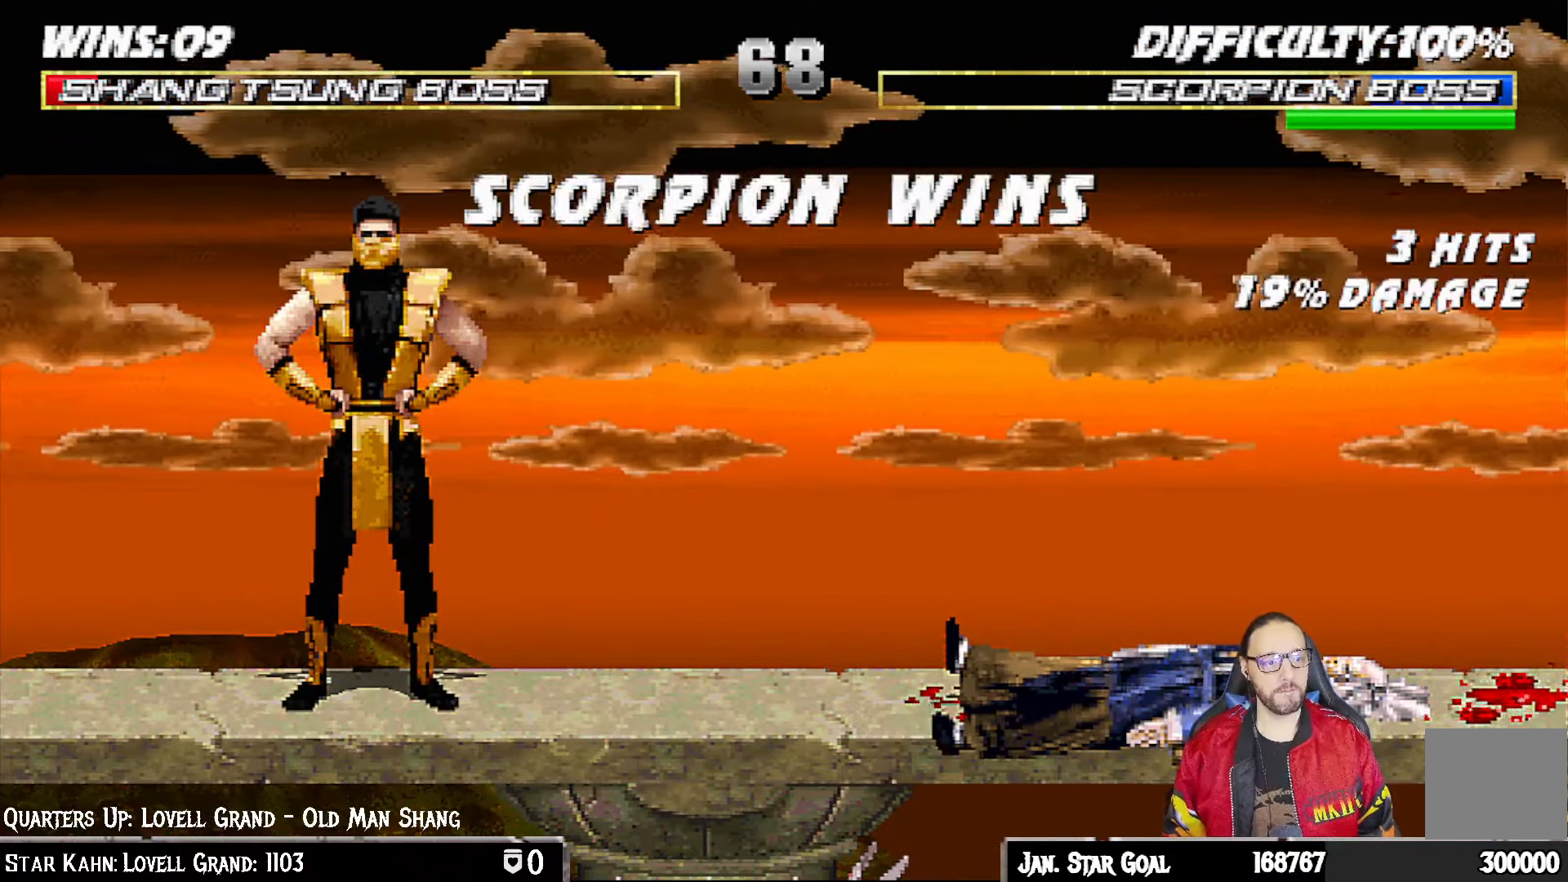
{"buttons": [], "left_stick": "center", "right_stick": "center", "events": [[17, "CROSS", "down"], [167, "CROSS", "up"]]}
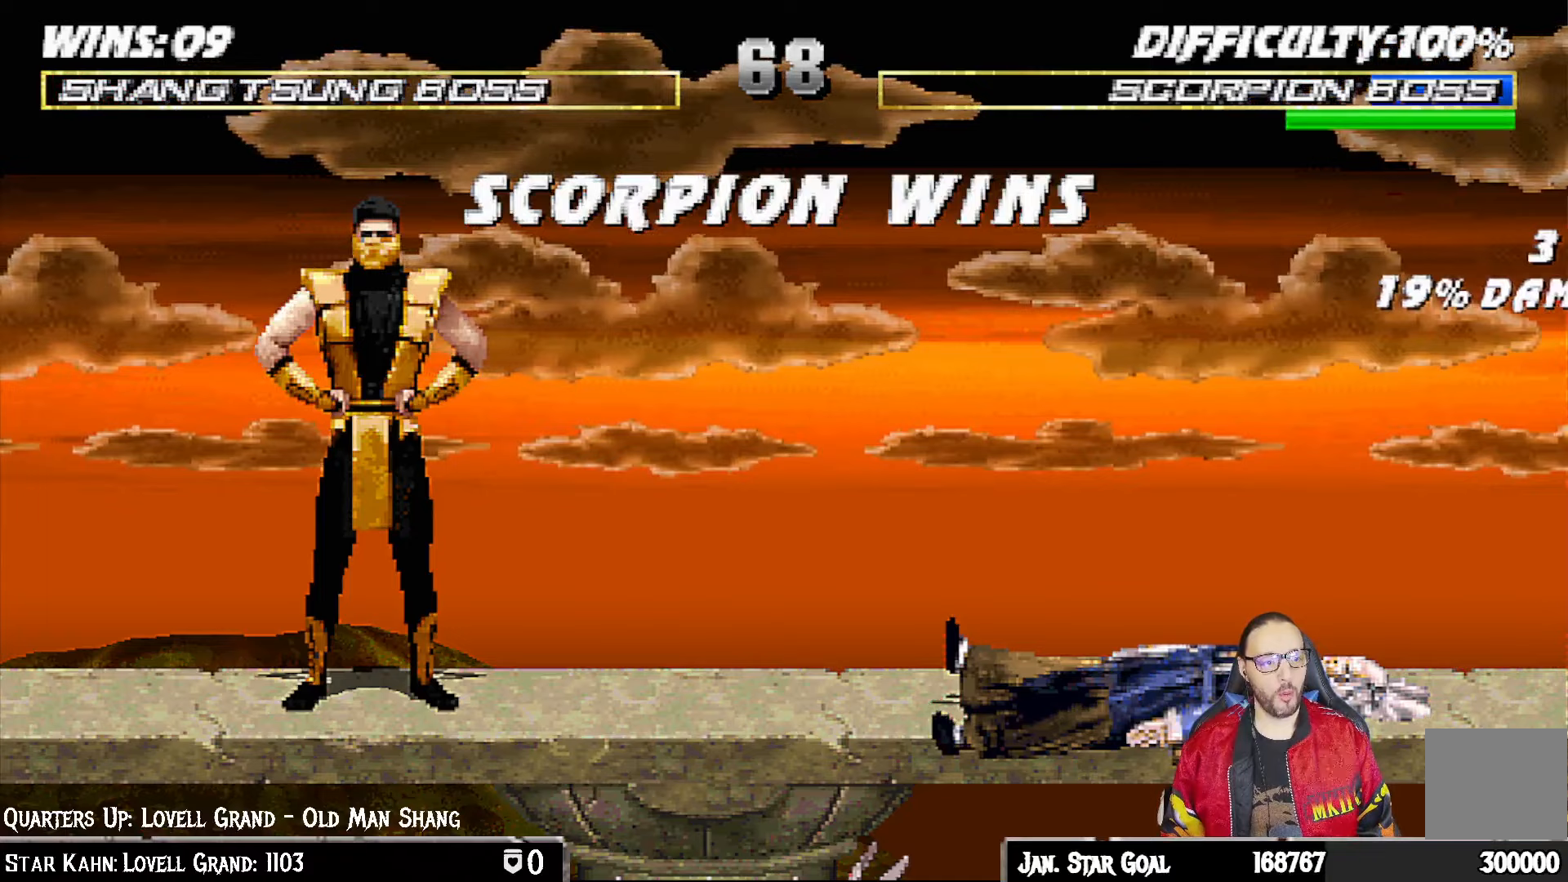
{"buttons": ["CROSS"], "left_stick": "center", "right_stick": "center", "events": [[100, "CROSS", "down"], [167, "CROSS", "up"], [450, "CROSS", "down"]]}
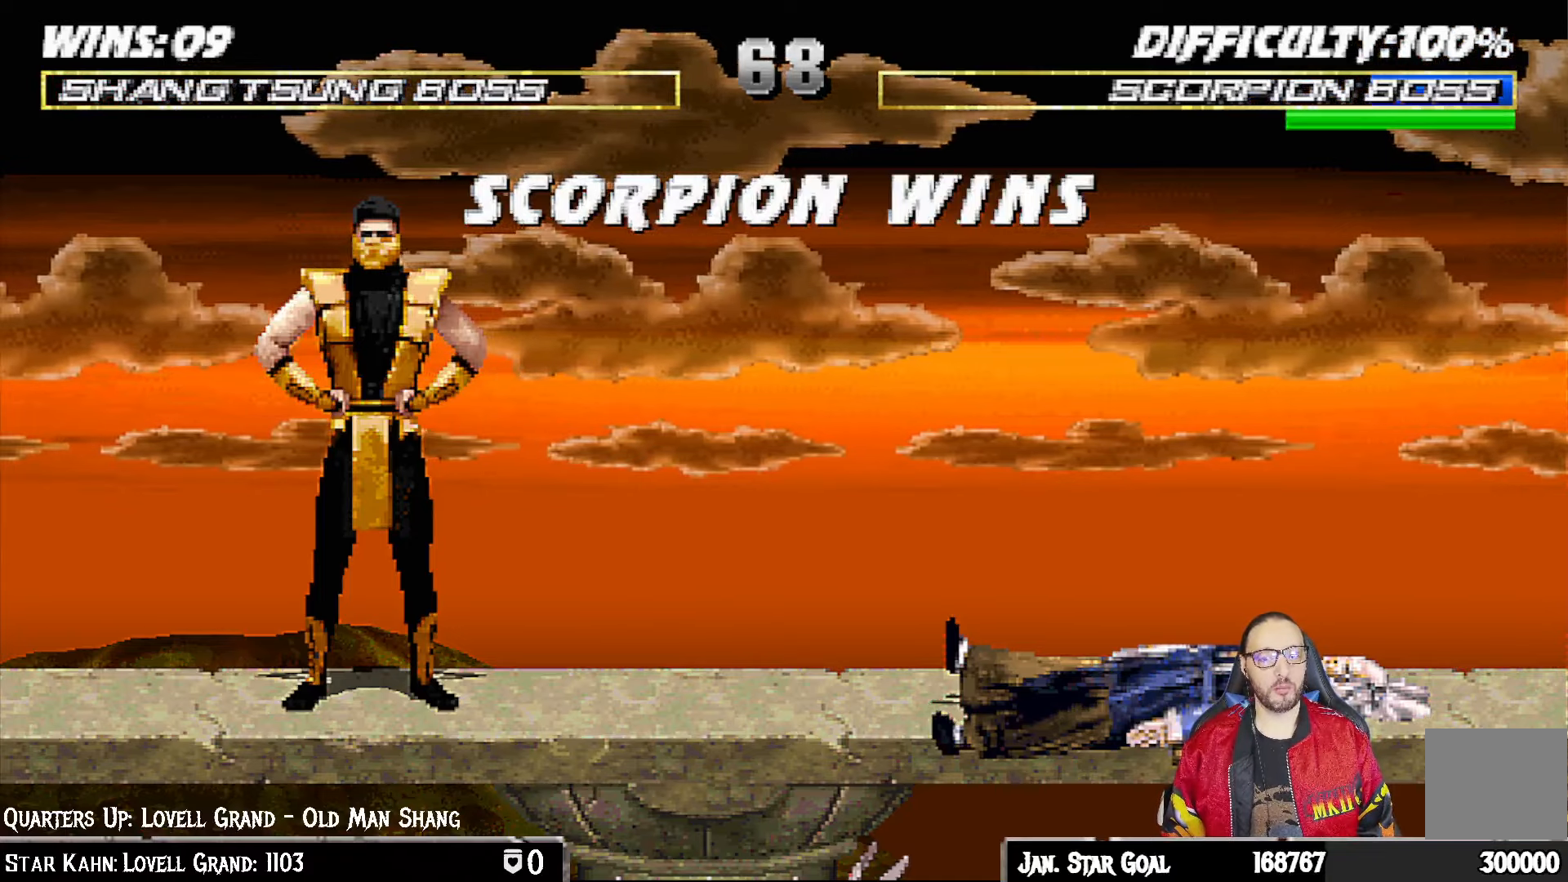
{"buttons": [], "left_stick": "center", "right_stick": "center", "events": [[17, "CROSS", "up"], [267, "CROSS", "down"], [333, "CROSS", "up"]]}